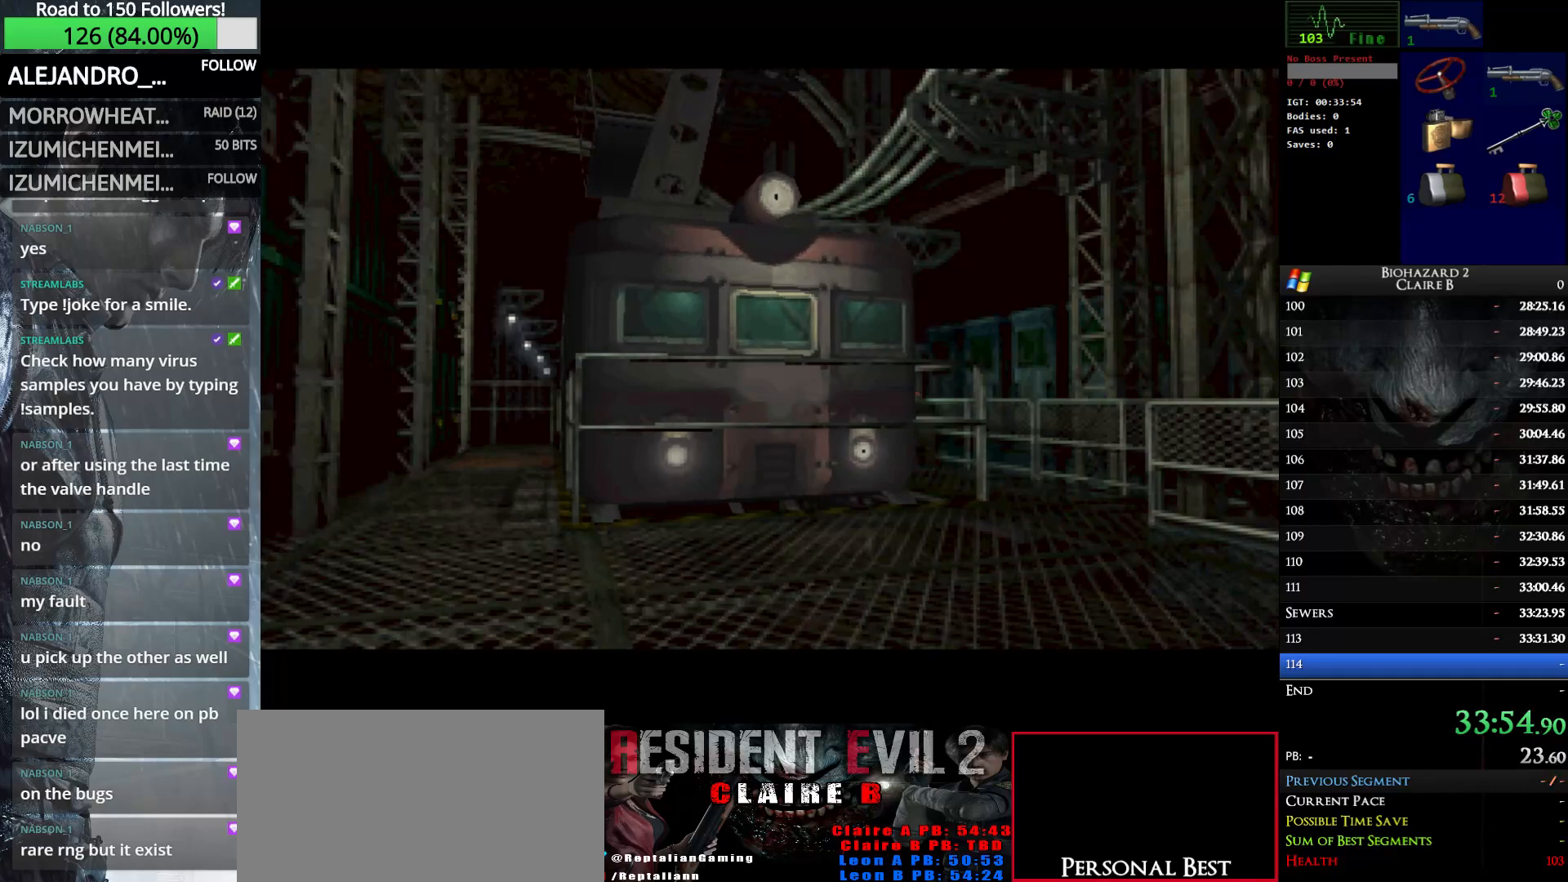
Gameplay with keyboard; each line is a JSON object with the keys held at the frame after it. "events" lists presses ("down") and releases ("up") of "down", "e", "left", "q", "return", "right", "shift_l", "shift_r", "up" and "w" between this image and that frame as [ms after this image, input, new state], when the widget could be followed in between. No other keys are recorded. Mouse input is not recorded.
{"keys": [], "events": [[266, "q", "down"], [350, "q", "up"], [450, "q", "down"], [500, "q", "up"]]}
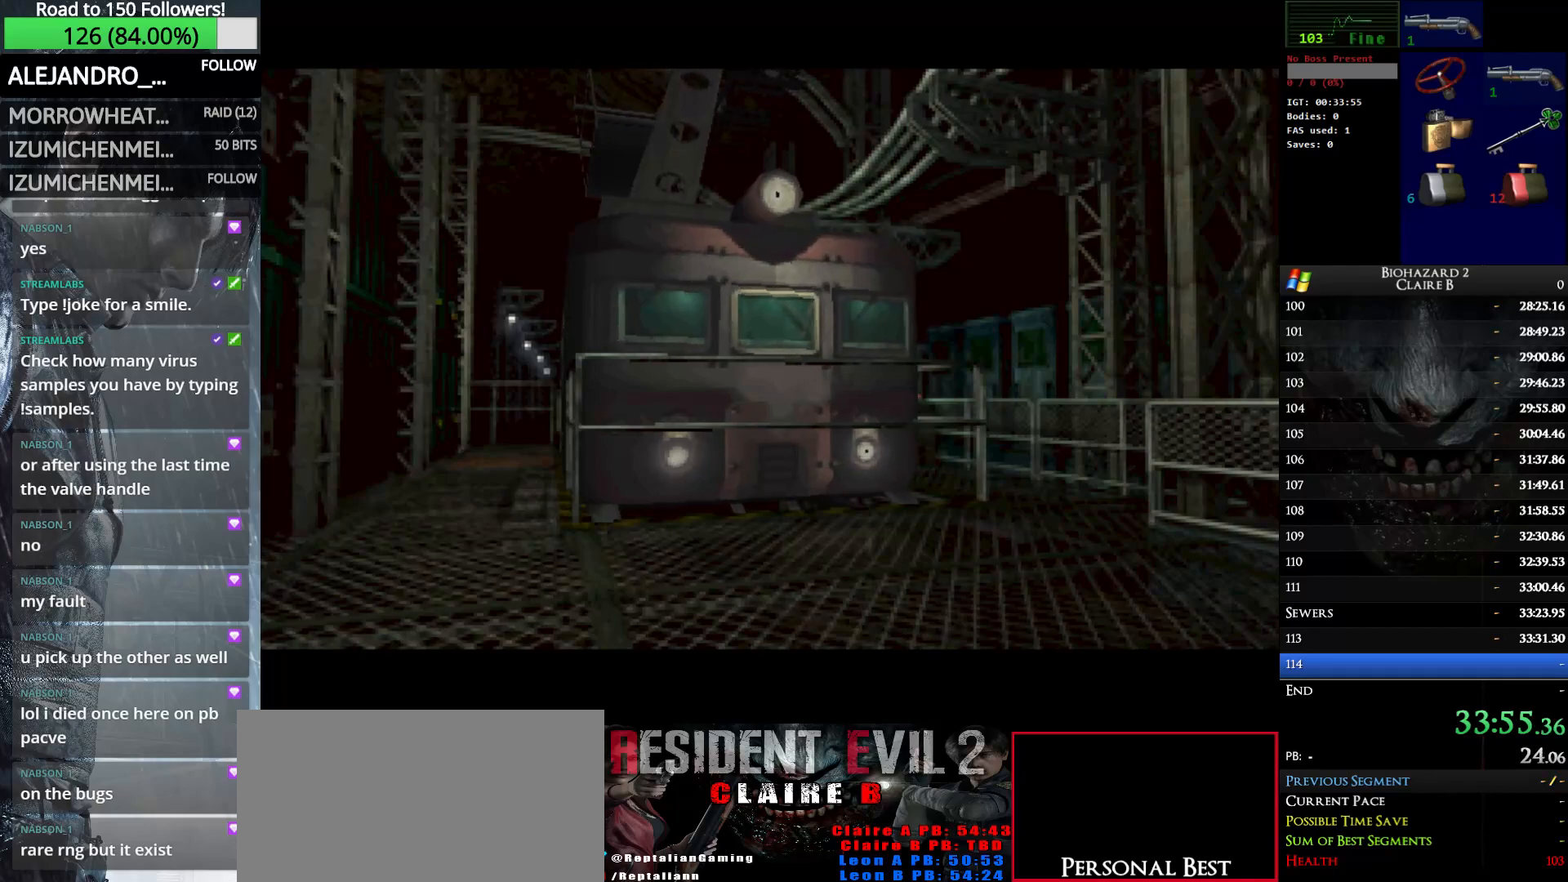
{"keys": ["q"], "events": [[83, "q", "down"], [183, "q", "up"], [283, "q", "down"], [366, "q", "up"], [466, "q", "down"]]}
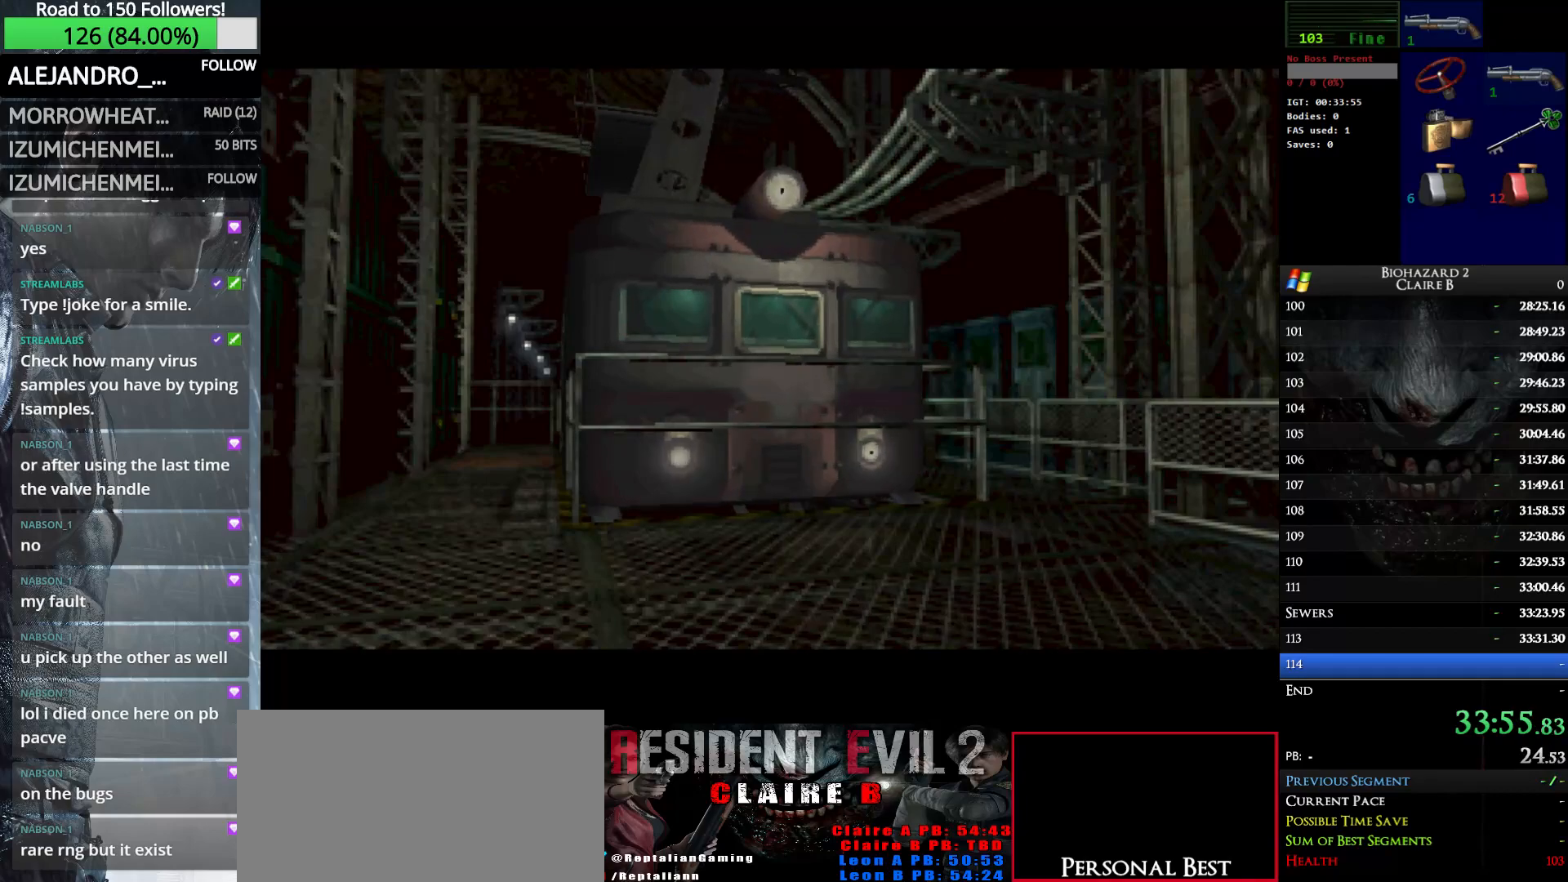
{"keys": ["q"], "events": [[50, "q", "up"], [100, "q", "down"], [200, "q", "up"], [283, "q", "down"], [383, "q", "up"], [433, "q", "down"]]}
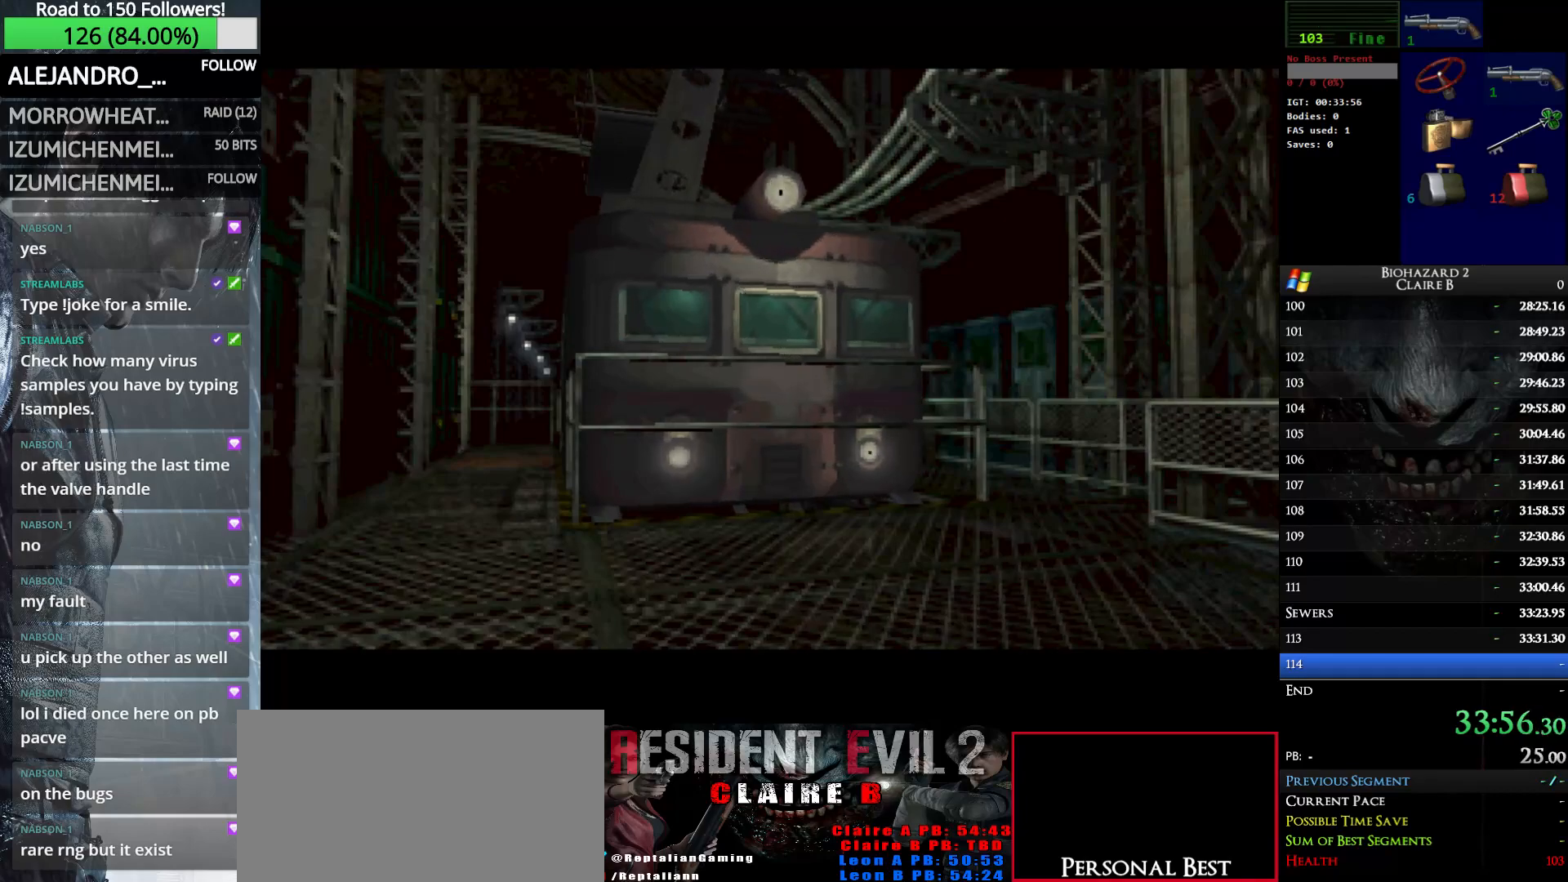
{"keys": ["q"], "events": [[66, "q", "up"], [116, "q", "down"], [216, "q", "up"], [300, "q", "down"], [450, "q", "up"], [500, "q", "down"]]}
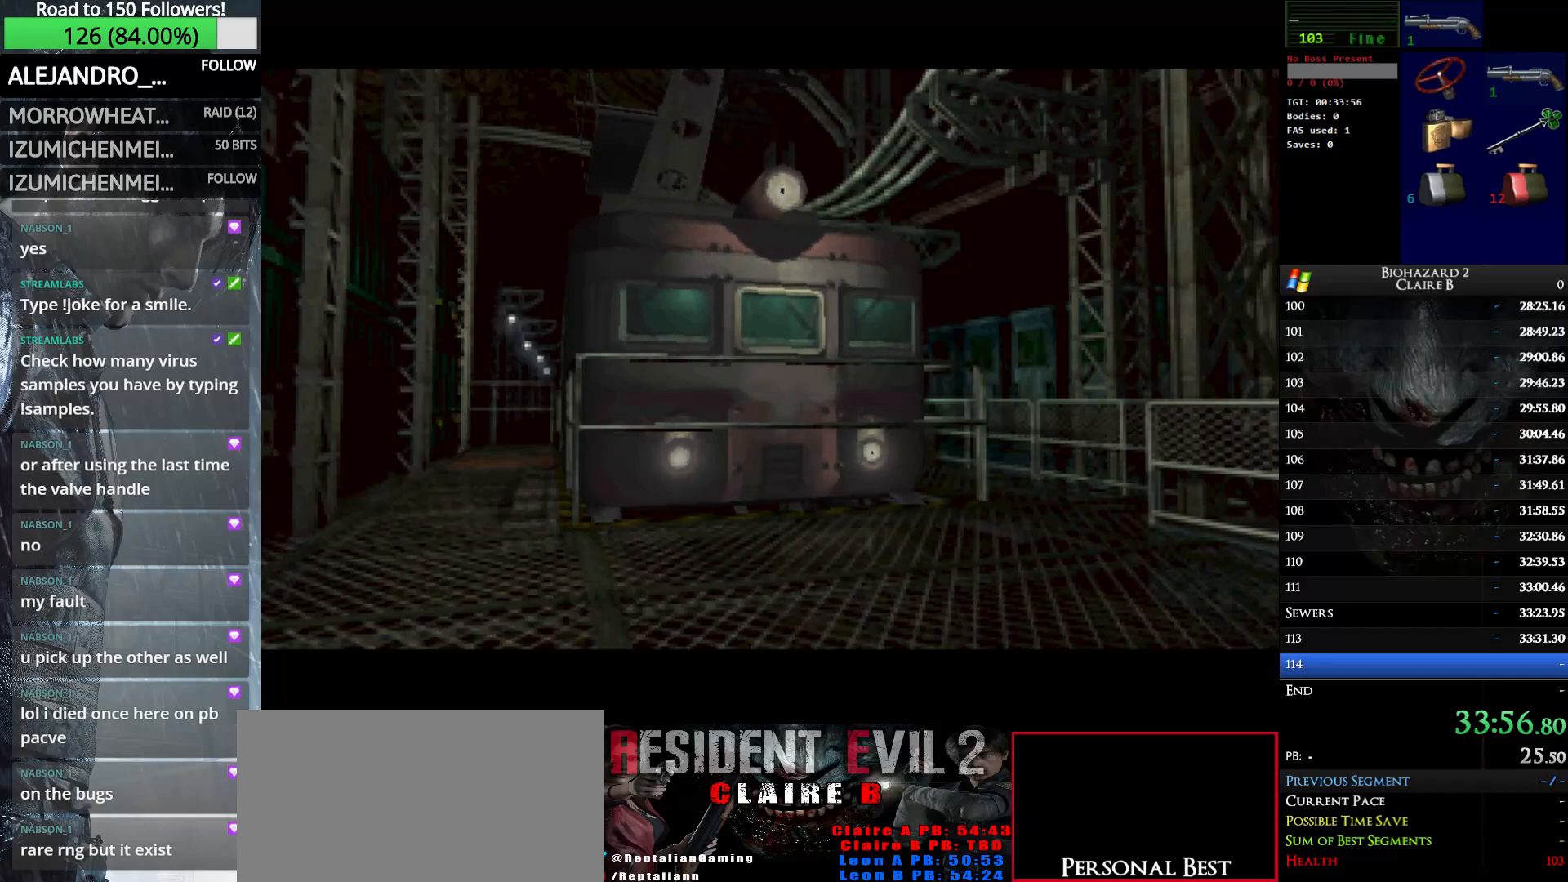
{"keys": ["q"], "events": [[133, "q", "up"], [183, "q", "down"], [266, "q", "up"], [366, "q", "down"]]}
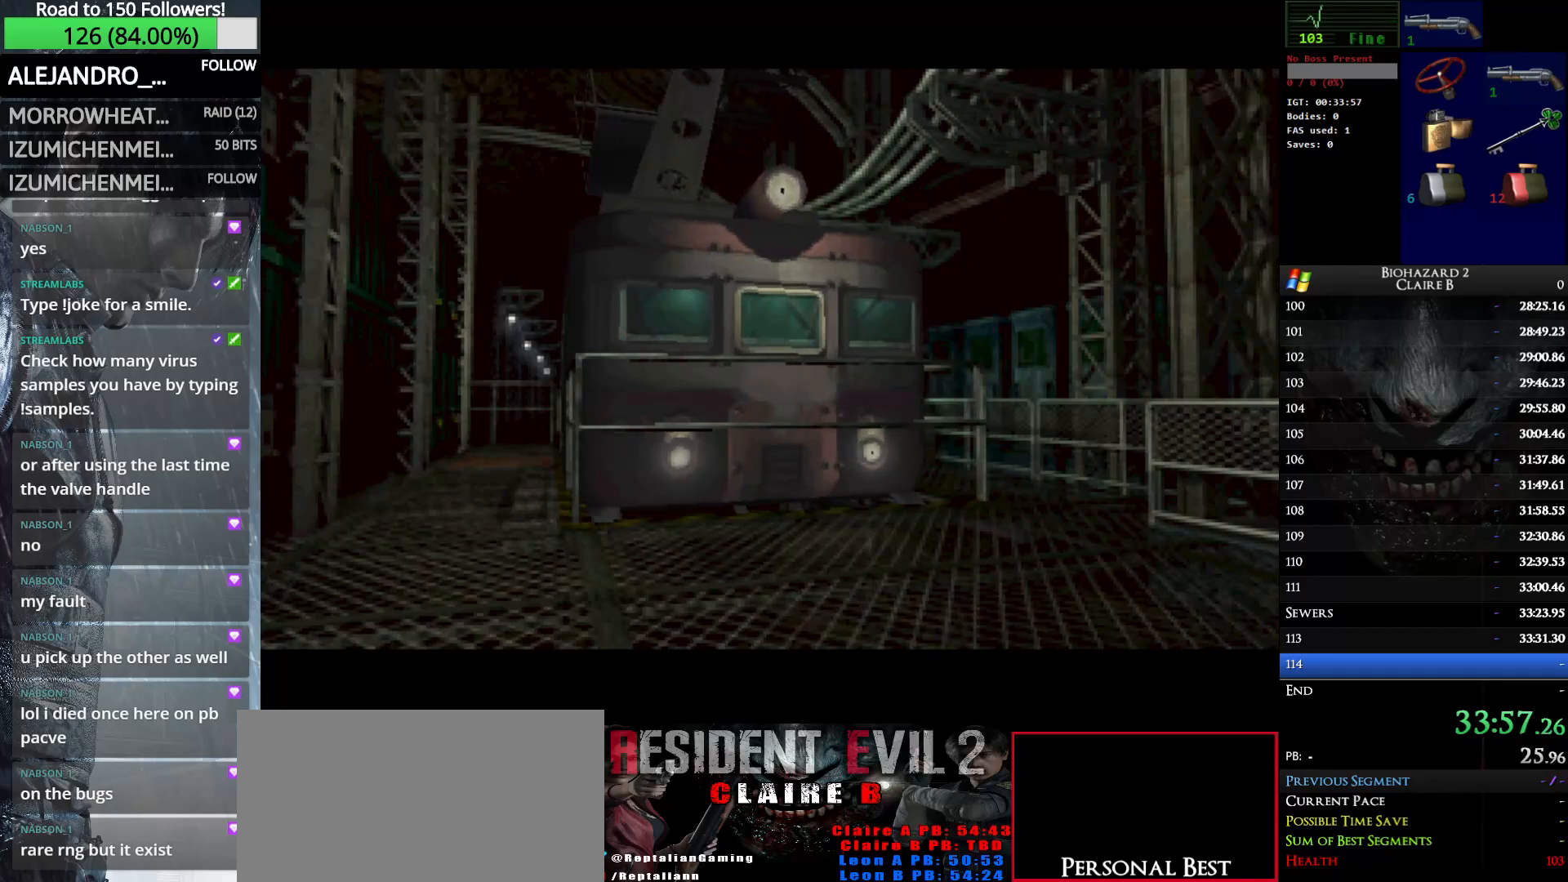
{"keys": [], "events": [[16, "q", "up"], [50, "q", "down"], [150, "q", "up"], [250, "q", "down"], [333, "q", "up"]]}
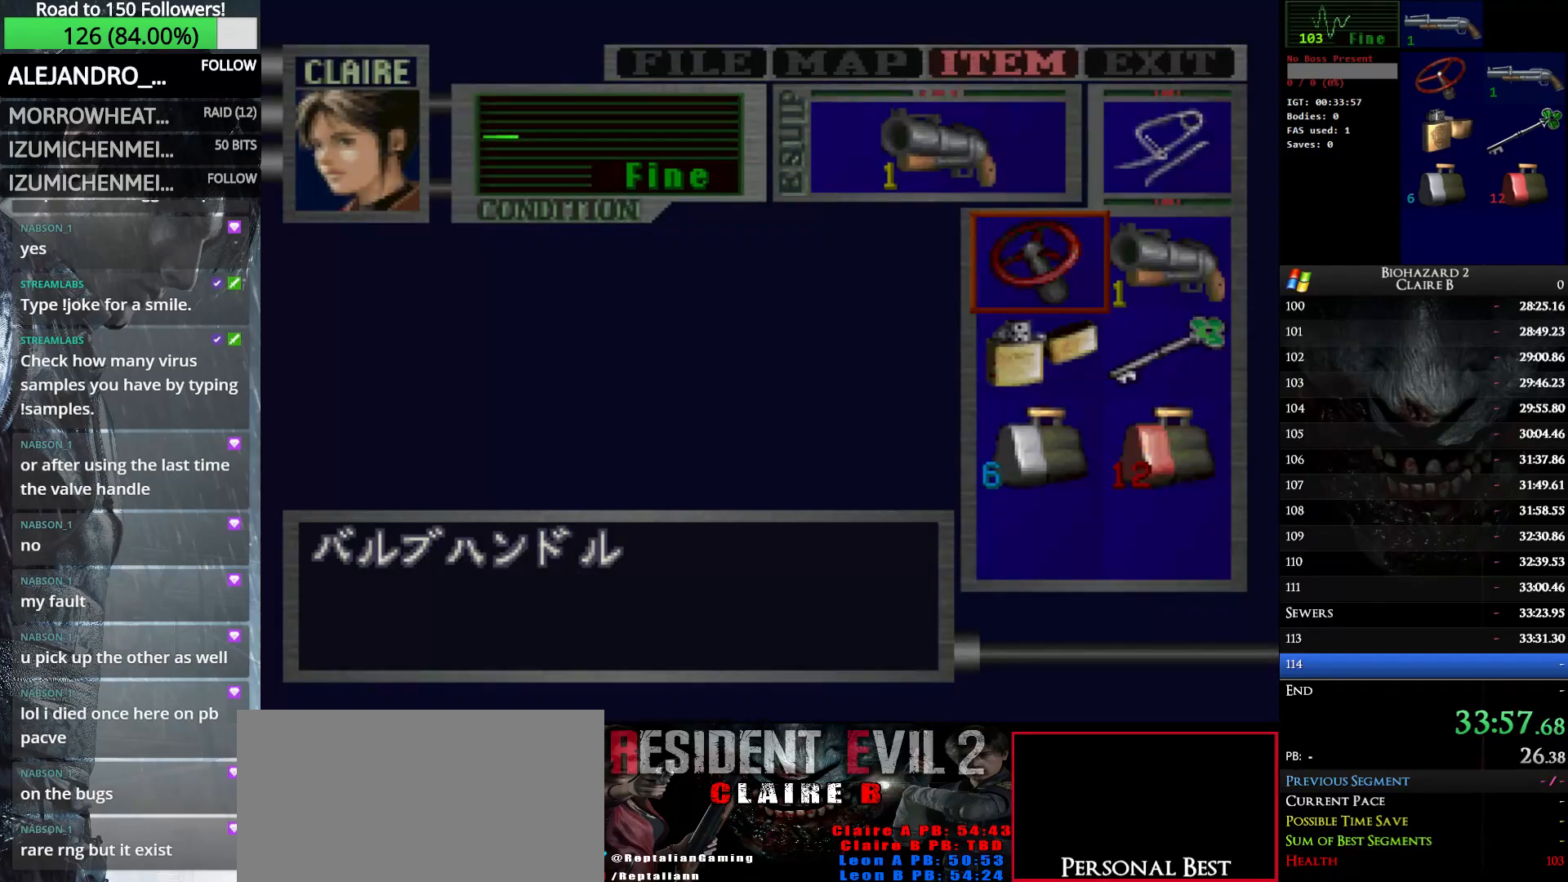
{"keys": [], "events": [[66, "down", "down"], [116, "right", "down"], [216, "down", "up"], [300, "right", "up"]]}
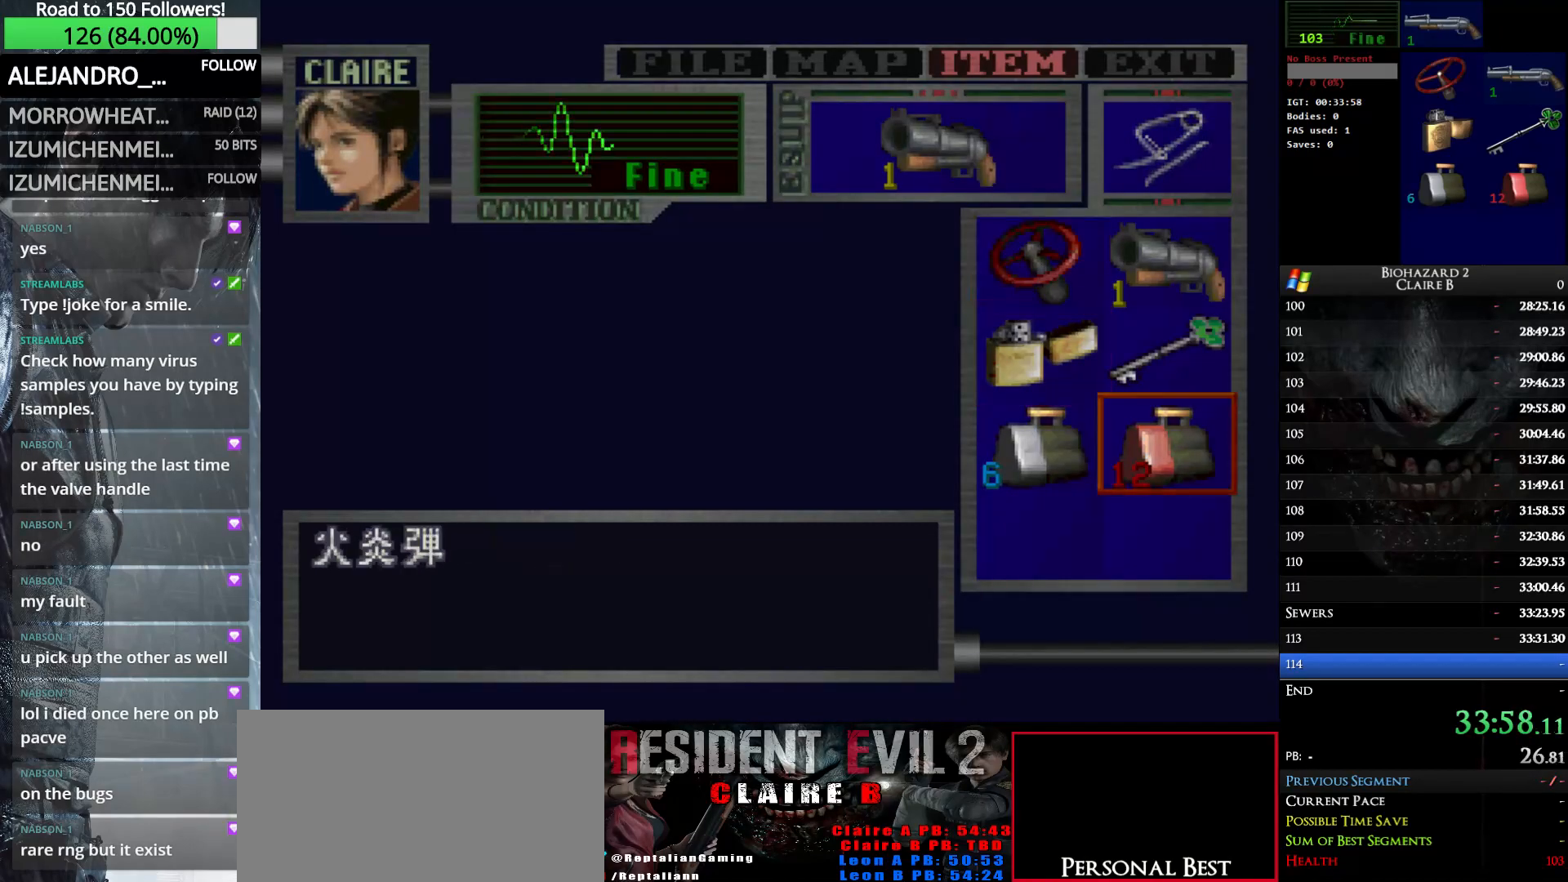
{"keys": [], "events": [[33, "return", "down"], [133, "return", "up"], [233, "up", "down"], [316, "up", "up"], [366, "return", "down"], [466, "return", "up"]]}
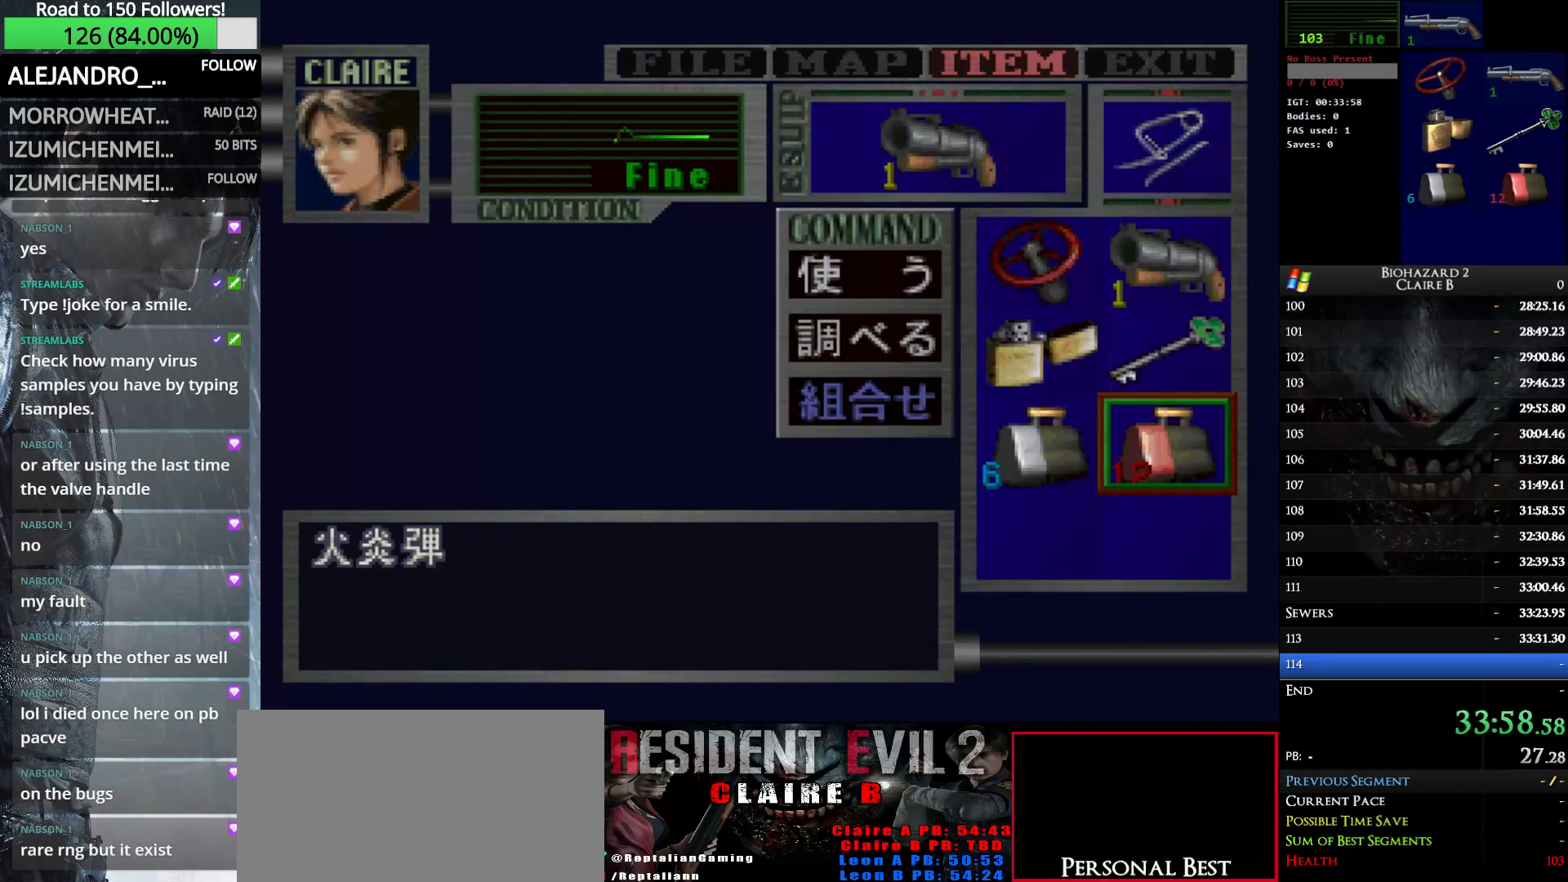
{"keys": [], "events": [[50, "up", "down"], [100, "up", "up"], [200, "up", "down"], [300, "up", "up"], [333, "return", "down"], [433, "return", "up"]]}
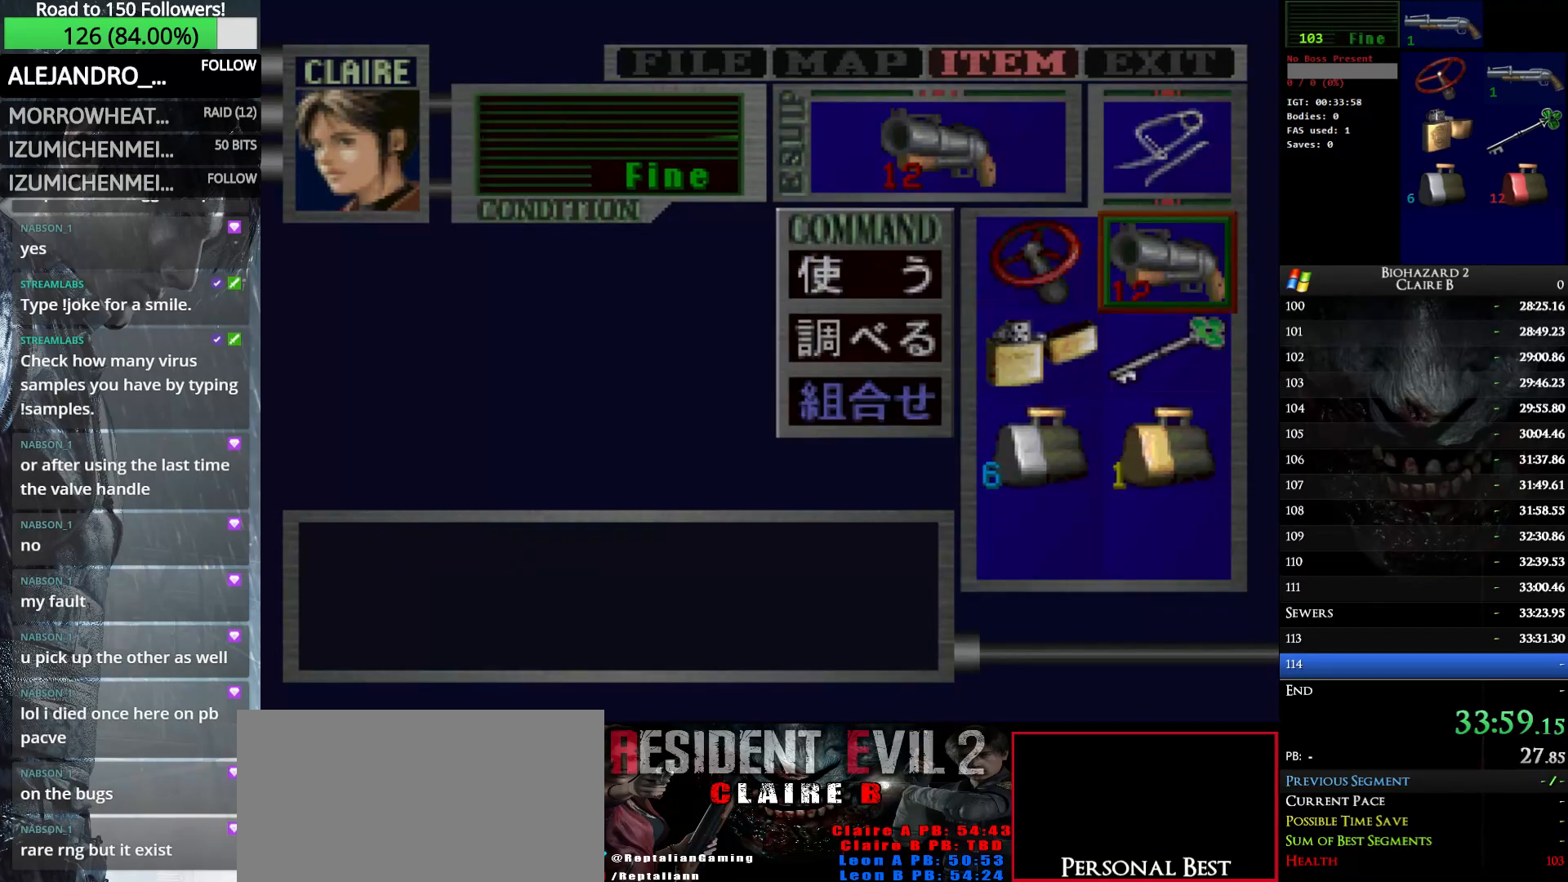
{"keys": ["left"], "events": [[116, "q", "down"], [216, "q", "up"], [350, "q", "down"], [450, "left", "down"], [450, "q", "up"]]}
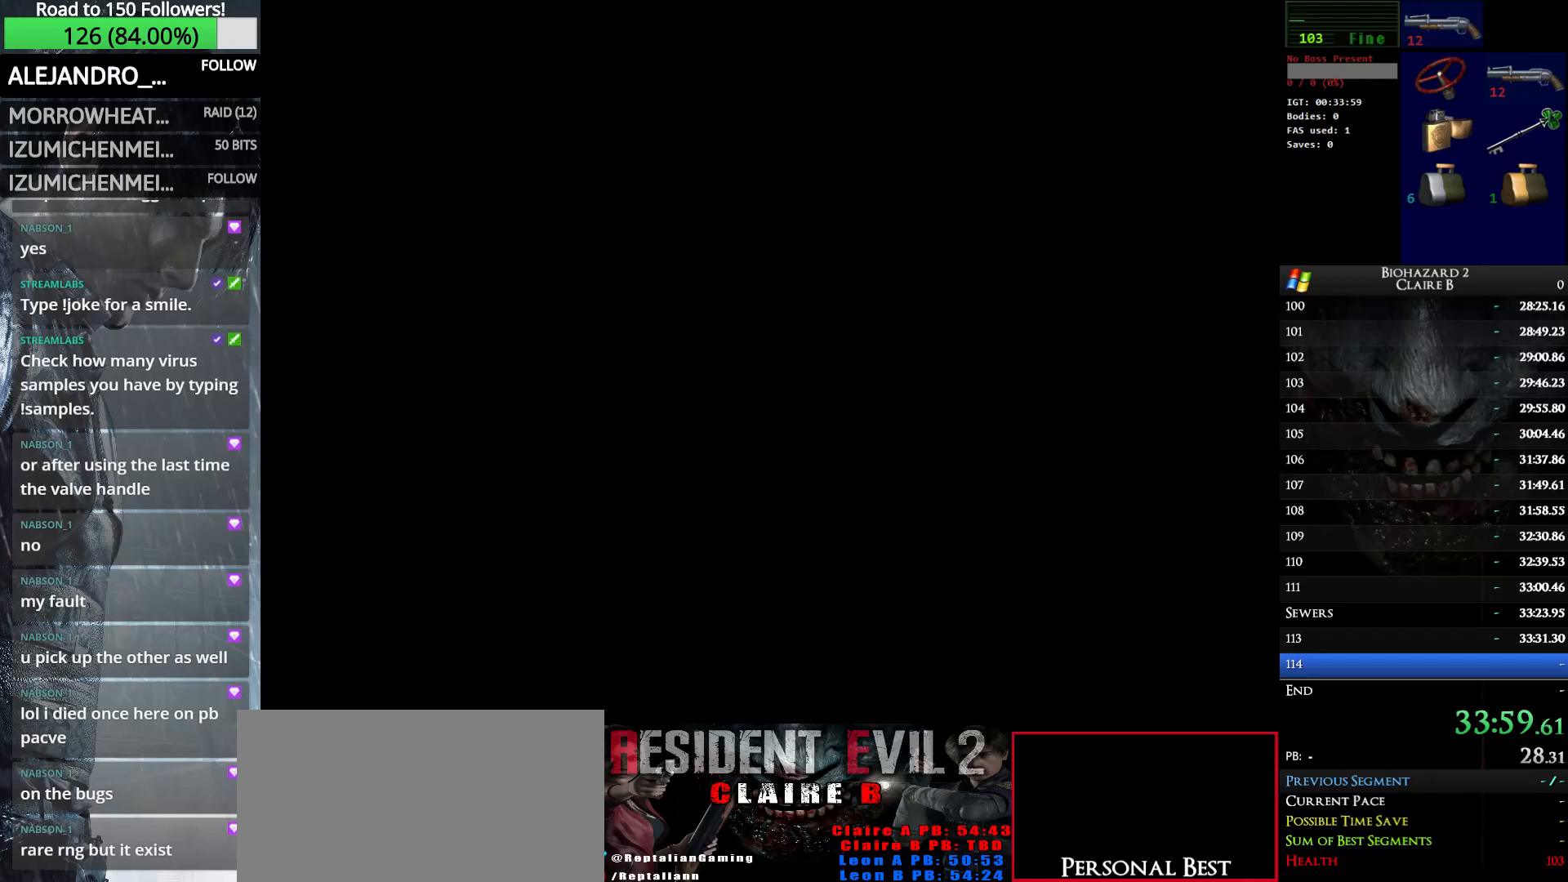
{"keys": ["left"], "events": [[33, "q", "down"], [83, "q", "up"]]}
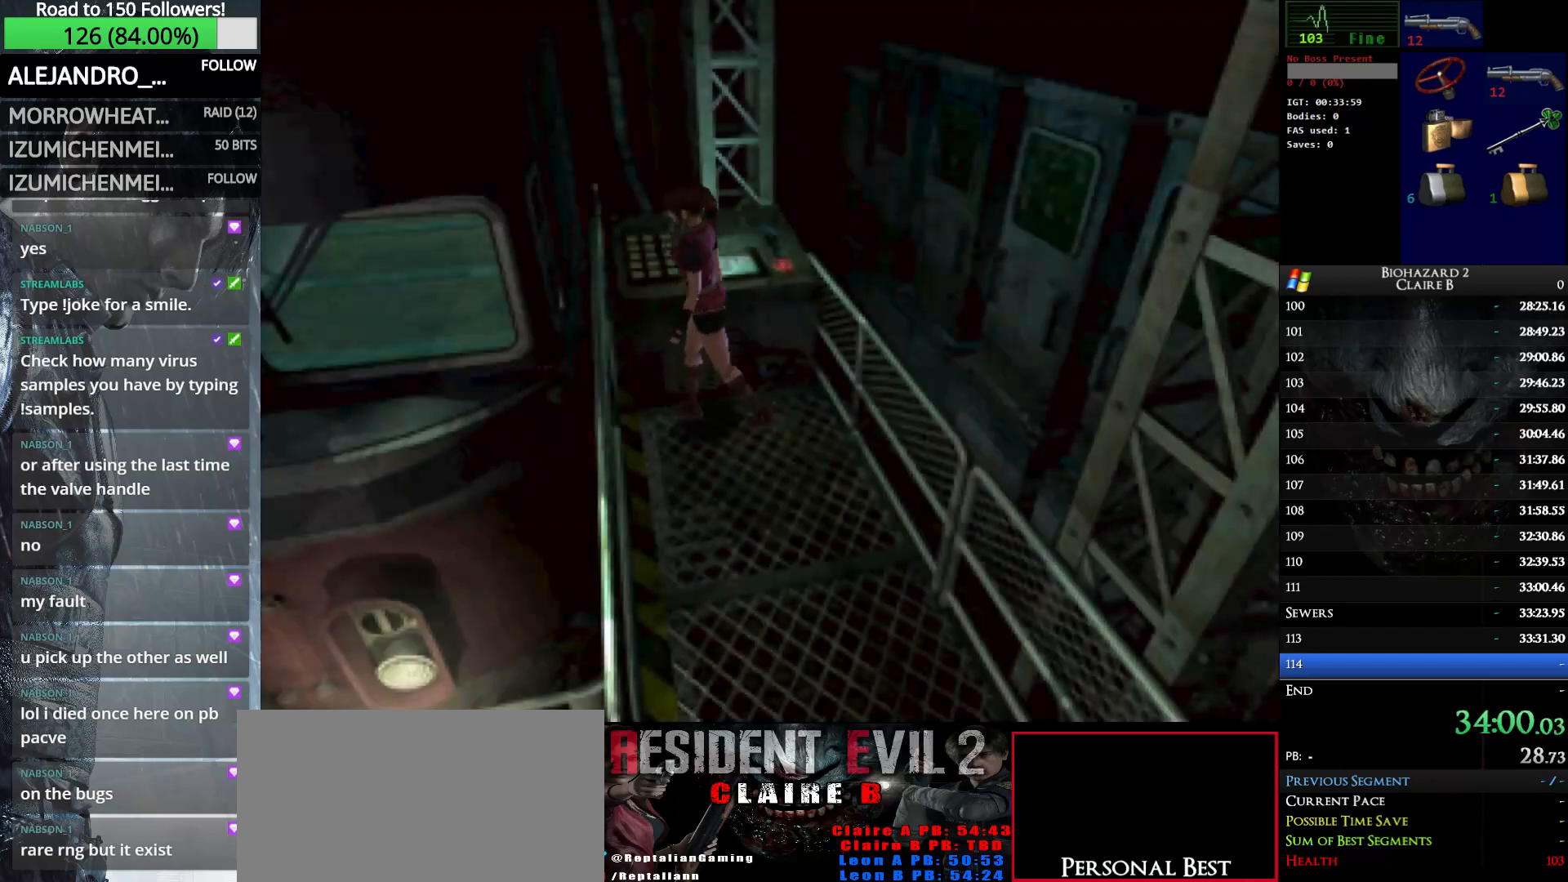
{"keys": ["left", "up", "w"], "events": [[250, "up", "down"], [250, "w", "down"]]}
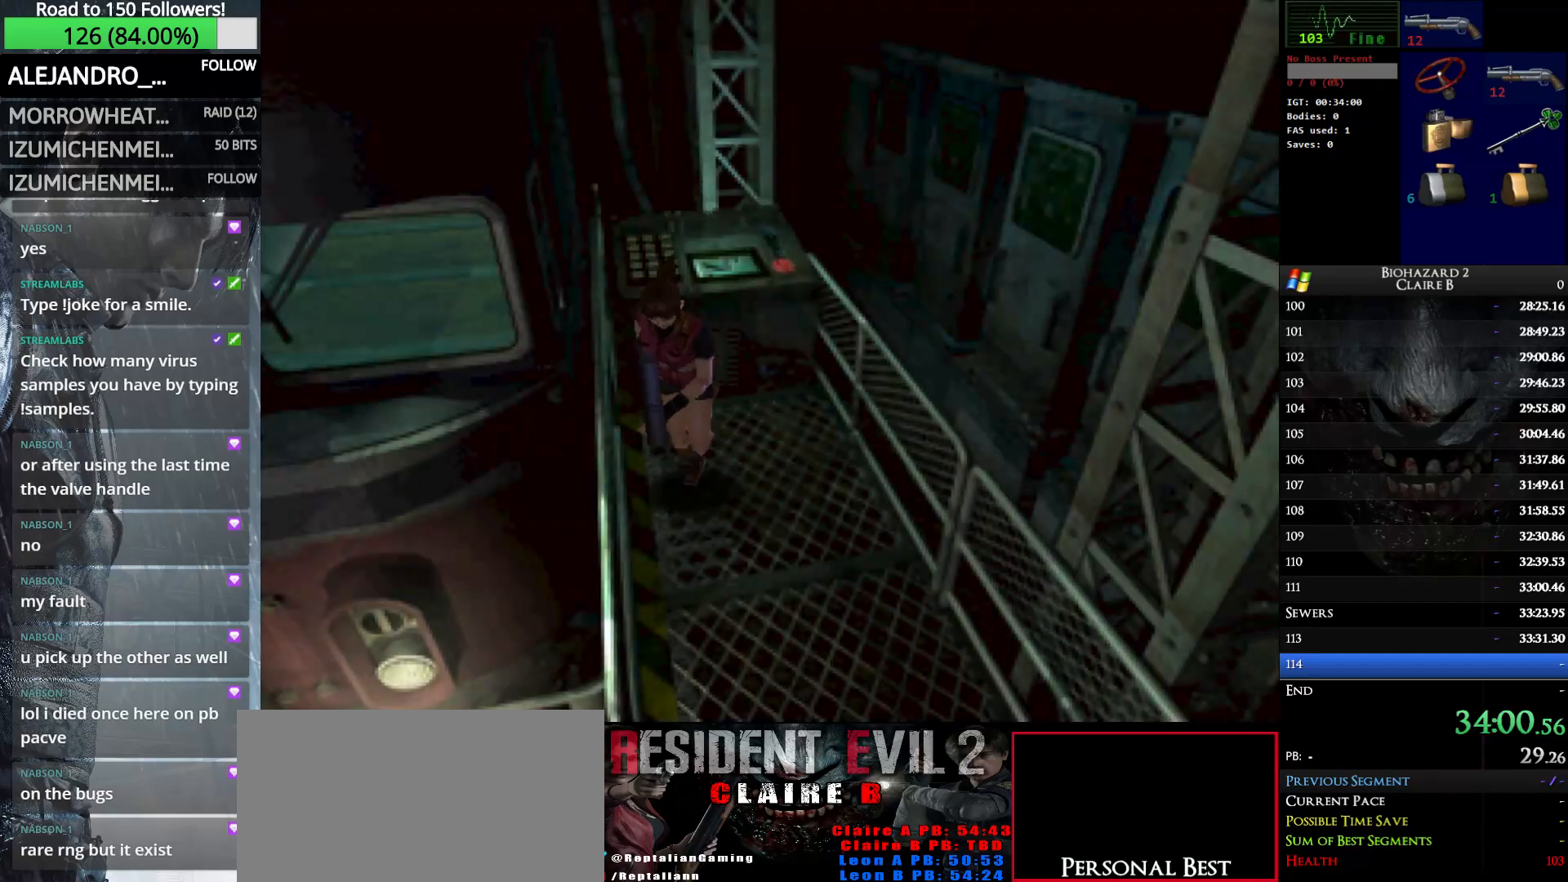
{"keys": ["up", "w"], "events": [[116, "left", "up"]]}
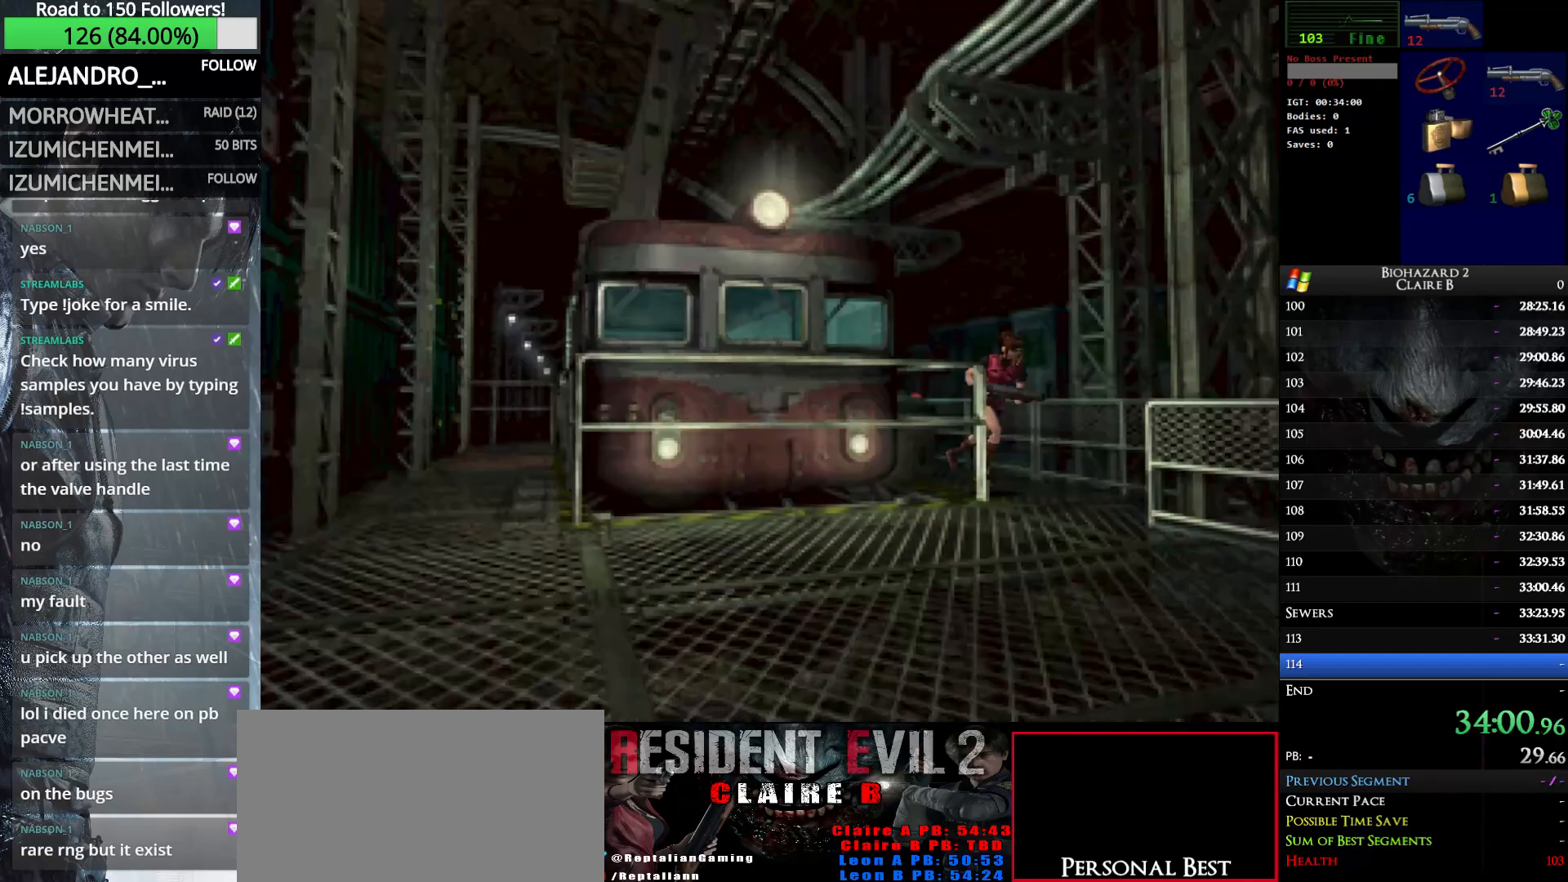
{"keys": ["up", "w"], "events": [[83, "right", "down"], [466, "right", "up"]]}
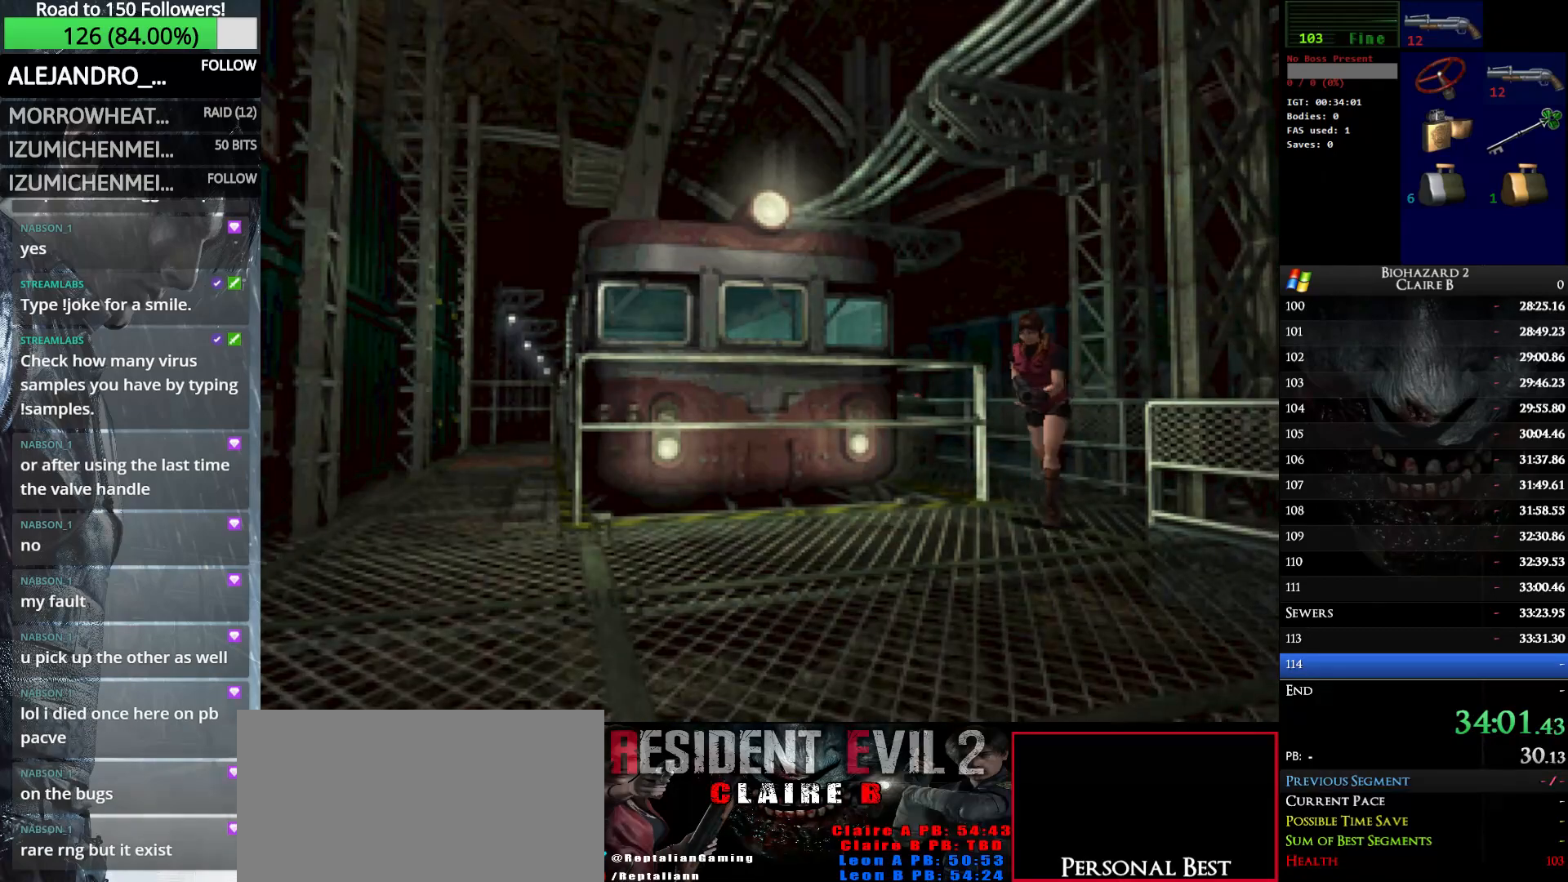
{"keys": ["up", "w"], "events": []}
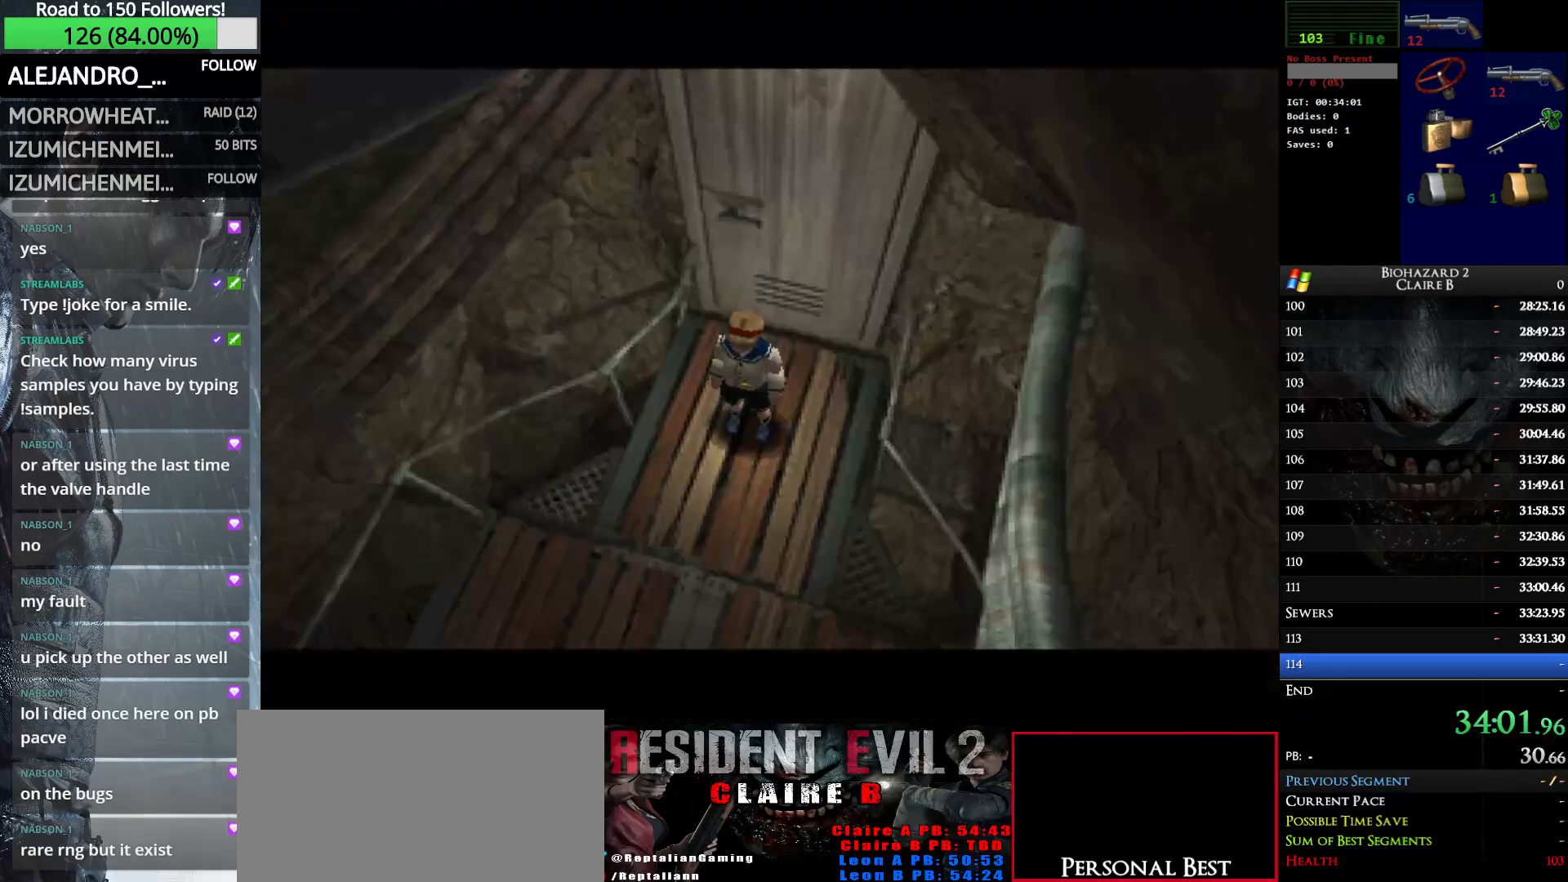
{"keys": [], "events": [[33, "w", "up"], [116, "up", "up"]]}